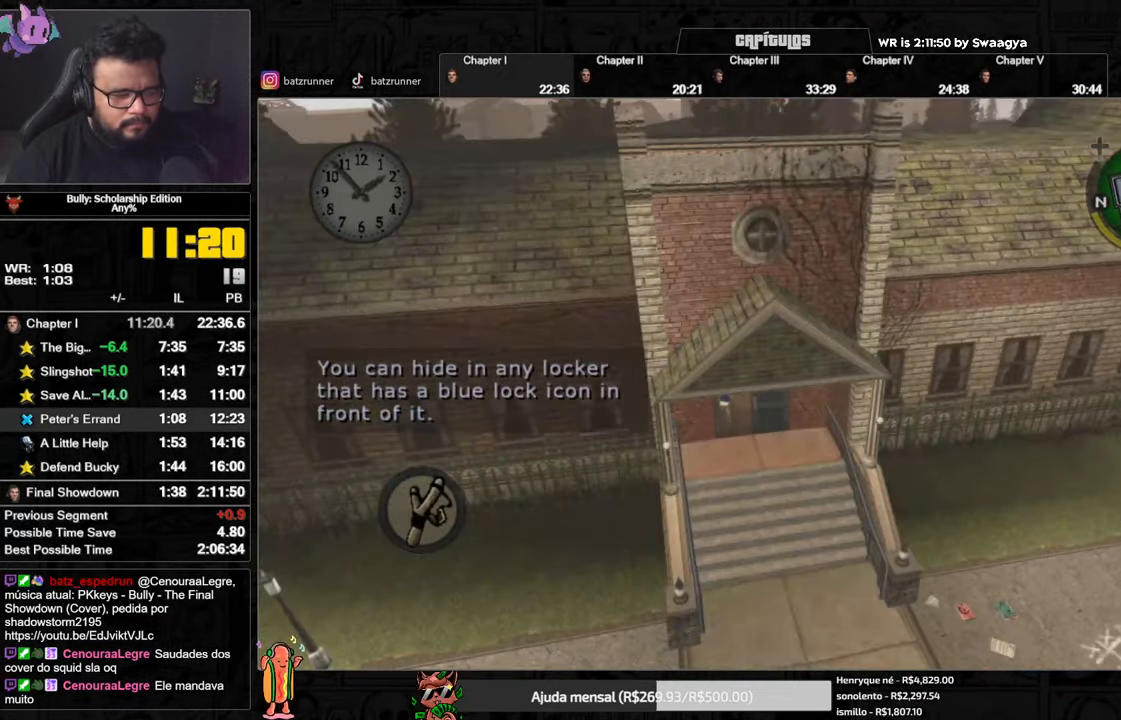
Gameplay with a controller (Xbox layout); each line is a JSON object with the inputs held at the frame after it. "button_events" lists button changes between this image and that frame as [ms after this image, input, new state], when the widget could be followed in between (sticks are given only as held states). This document gives stick clicks only as held states, not as events.
{"buttons": [], "left_stick": "up-left", "right_stick": "center", "button_events": []}
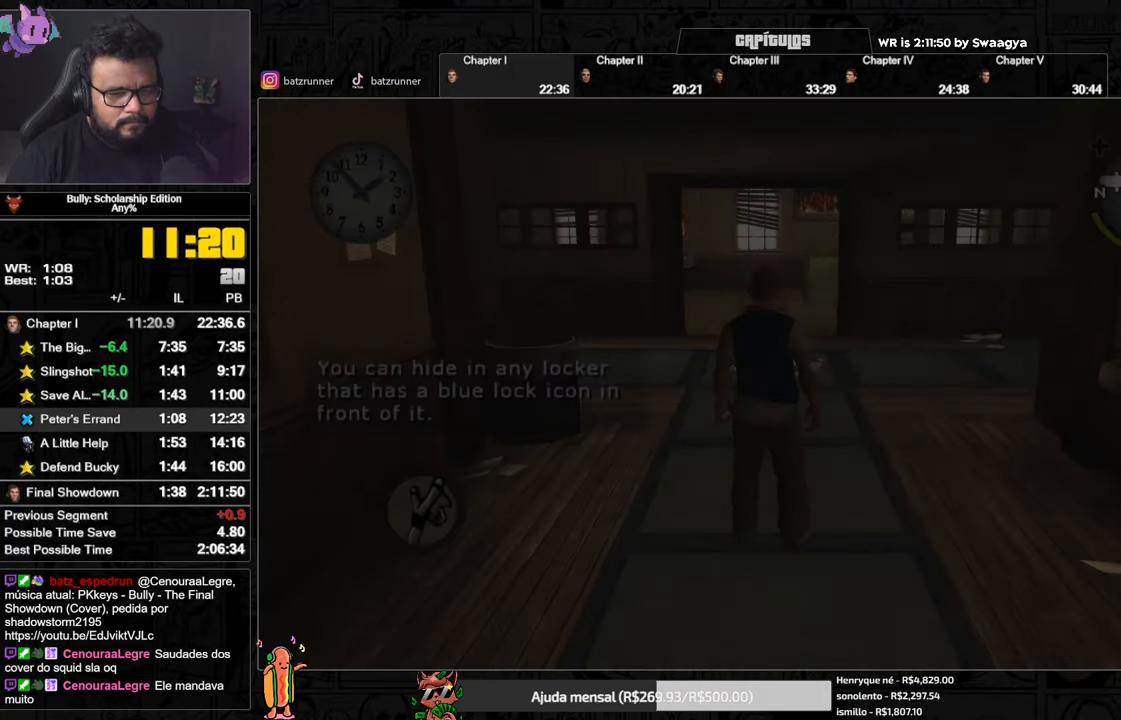
{"buttons": [], "left_stick": "up-left", "right_stick": "center", "button_events": []}
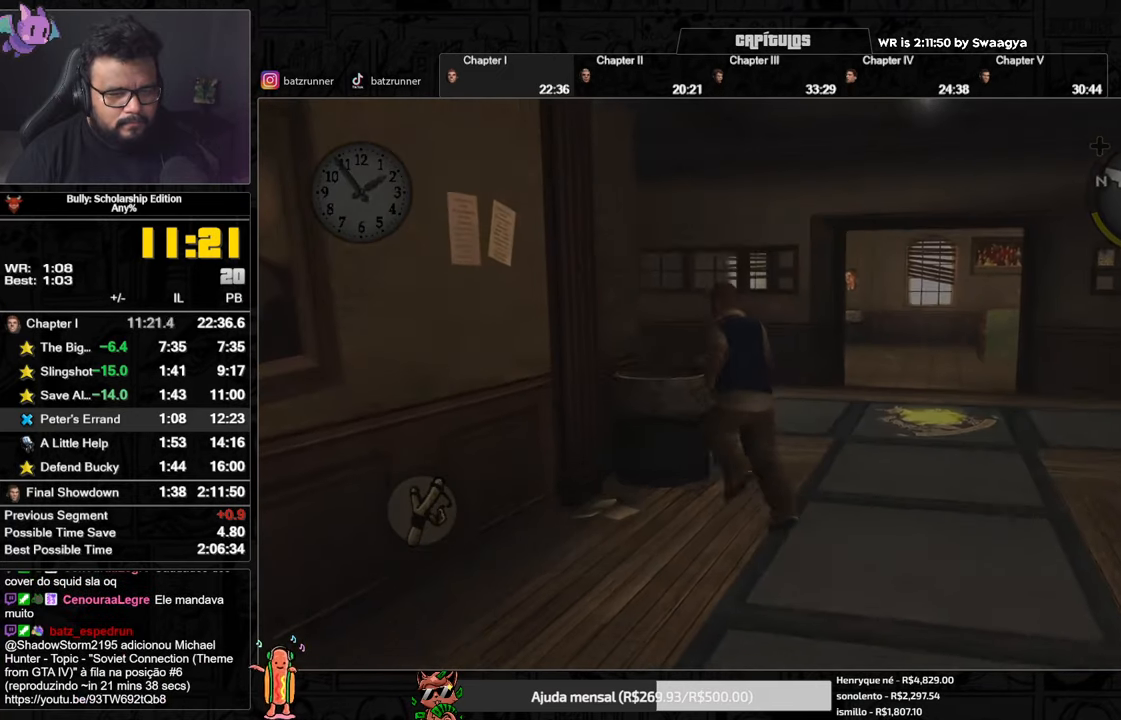
{"buttons": [], "left_stick": "center", "right_stick": "center", "button_events": [[117, "Y", "down"], [217, "Y", "up"]]}
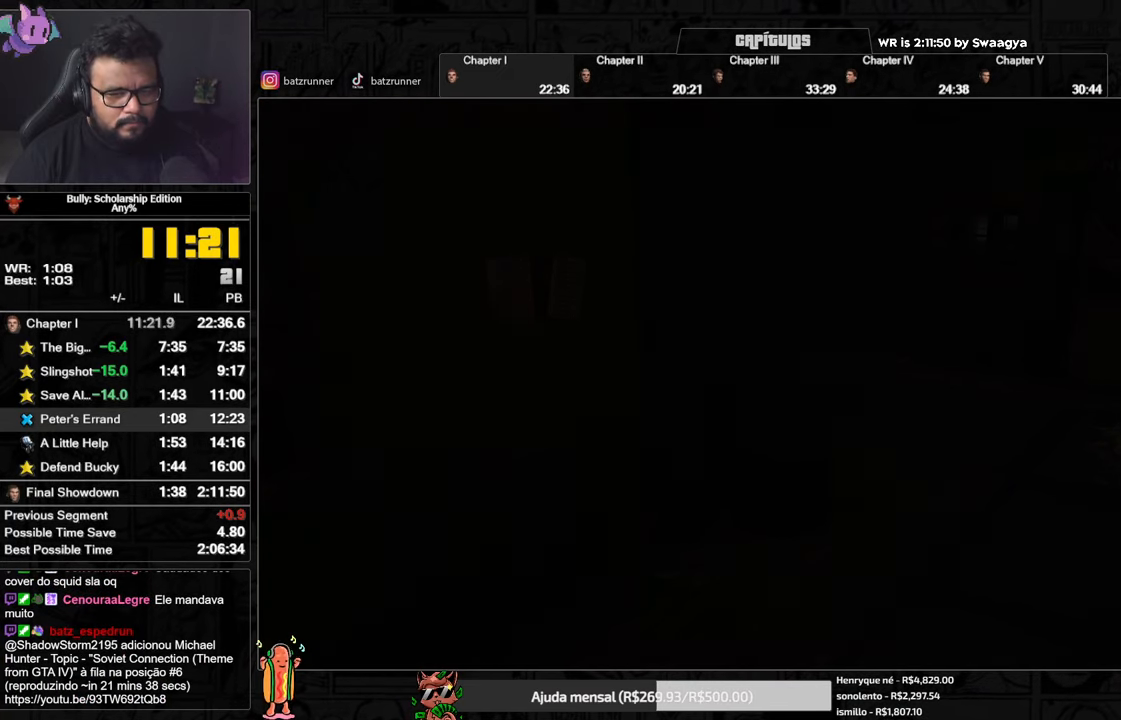
{"buttons": [], "left_stick": "center", "right_stick": "center", "button_events": []}
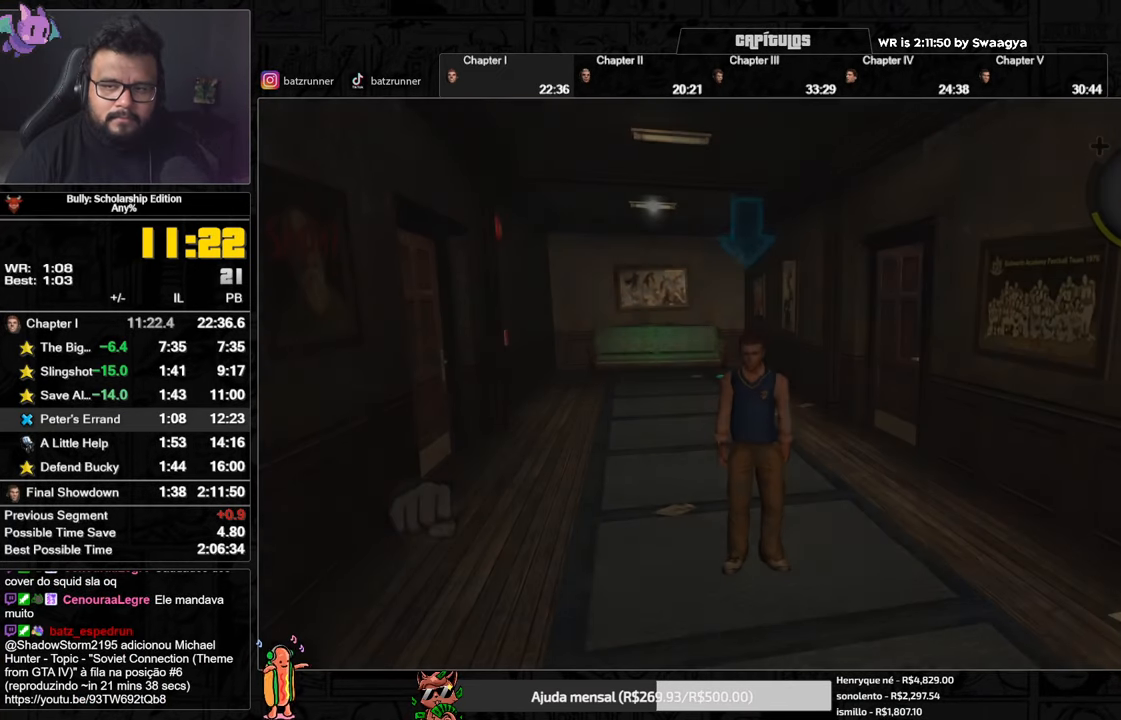
{"buttons": [], "left_stick": "center", "right_stick": "center", "button_events": []}
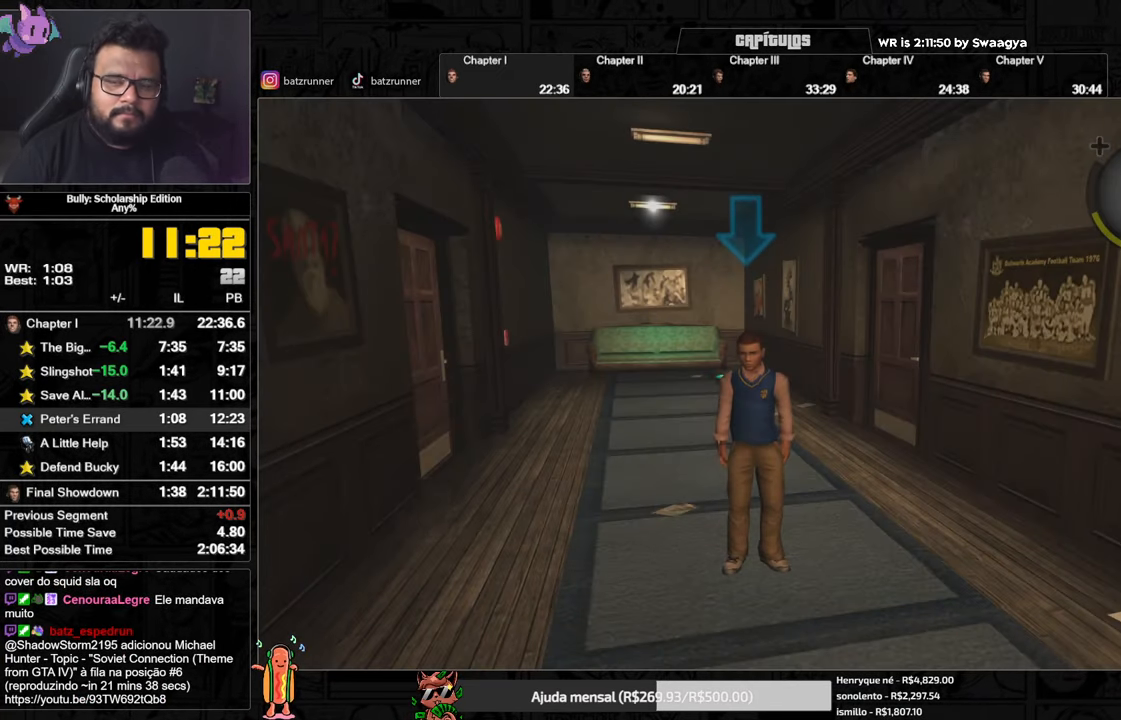
{"buttons": [], "left_stick": "center", "right_stick": "center", "button_events": []}
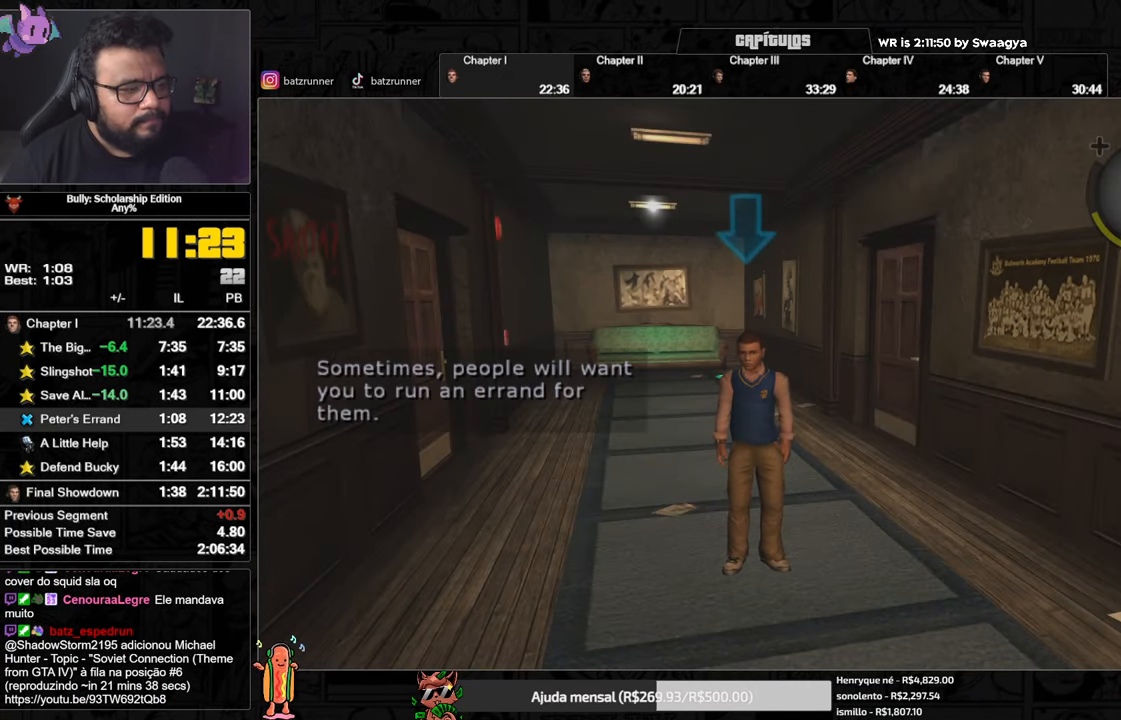
{"buttons": ["L1", "R1"], "left_stick": "center", "right_stick": "center", "button_events": [[384, "R1", "down"], [417, "L1", "down"]]}
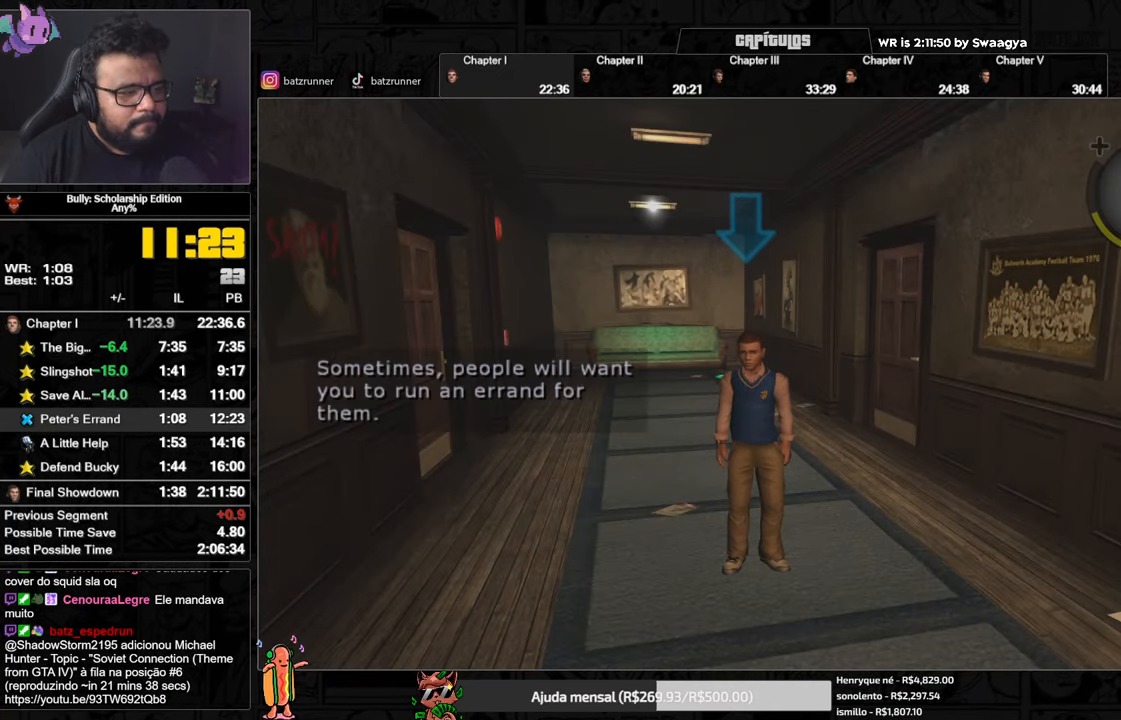
{"buttons": ["HOME"], "left_stick": "center", "right_stick": "center", "button_events": [[133, "L1", "up"], [233, "R1", "up"], [250, "HOME", "down"]]}
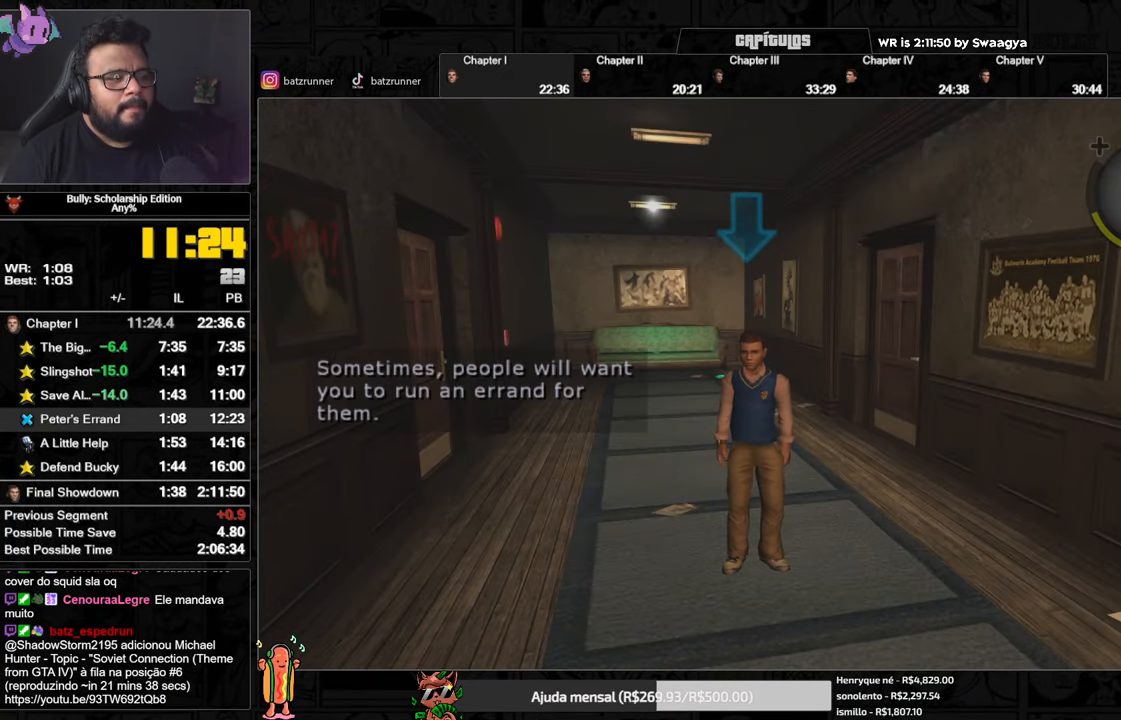
{"buttons": ["HOME"], "left_stick": "center", "right_stick": "center", "button_events": []}
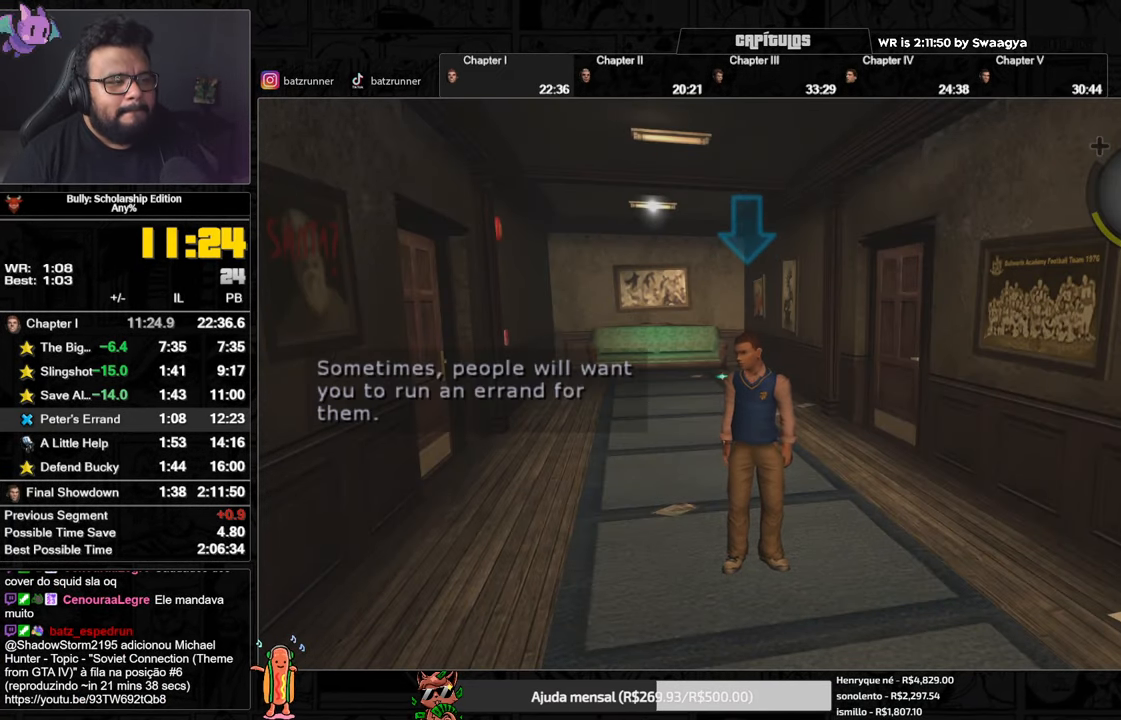
{"buttons": ["HOME"], "left_stick": "center", "right_stick": "center", "button_events": []}
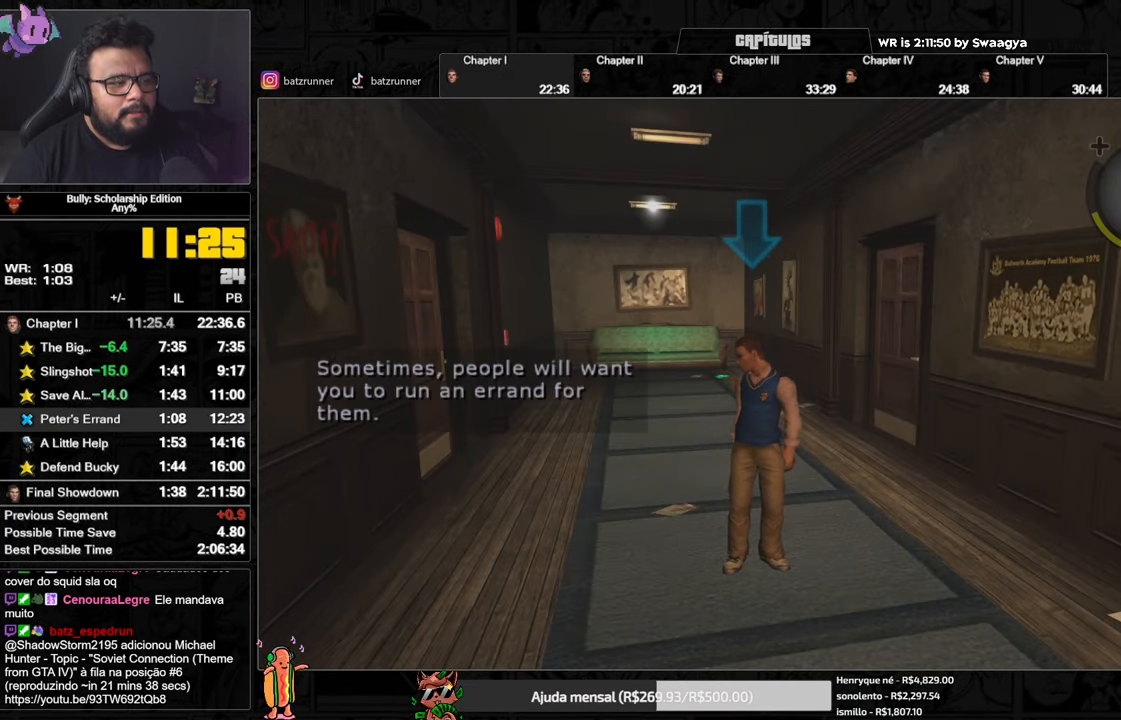
{"buttons": ["HOME"], "left_stick": "center", "right_stick": "center", "button_events": []}
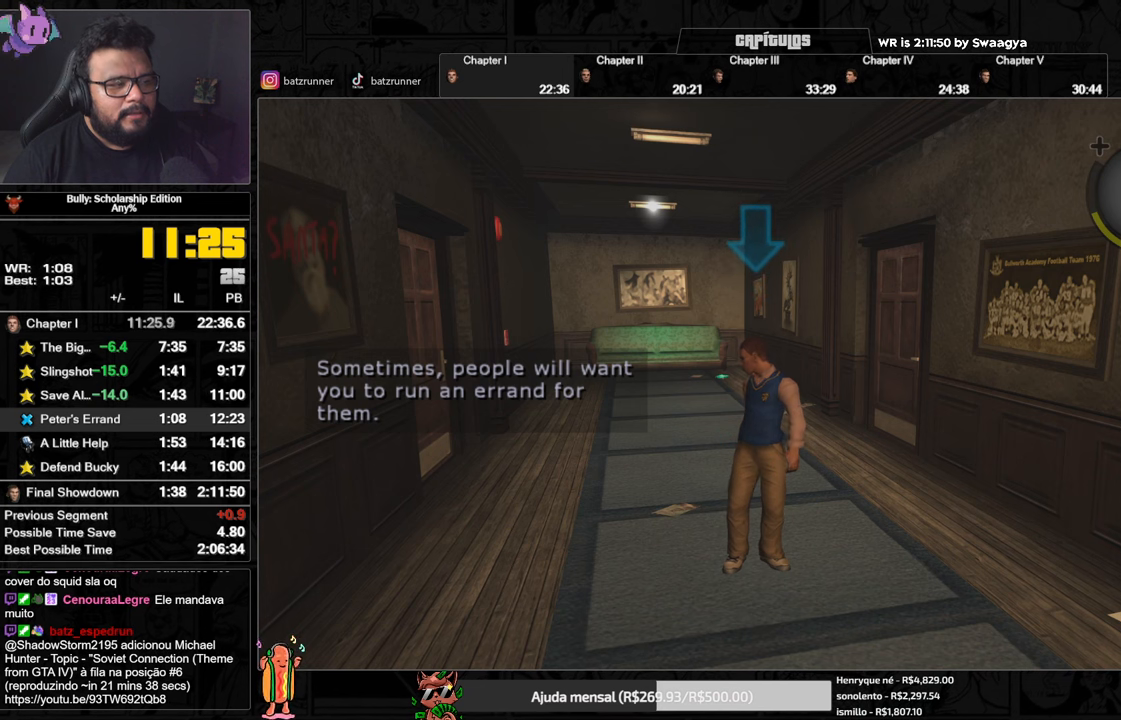
{"buttons": ["HOME"], "left_stick": "center", "right_stick": "center", "button_events": []}
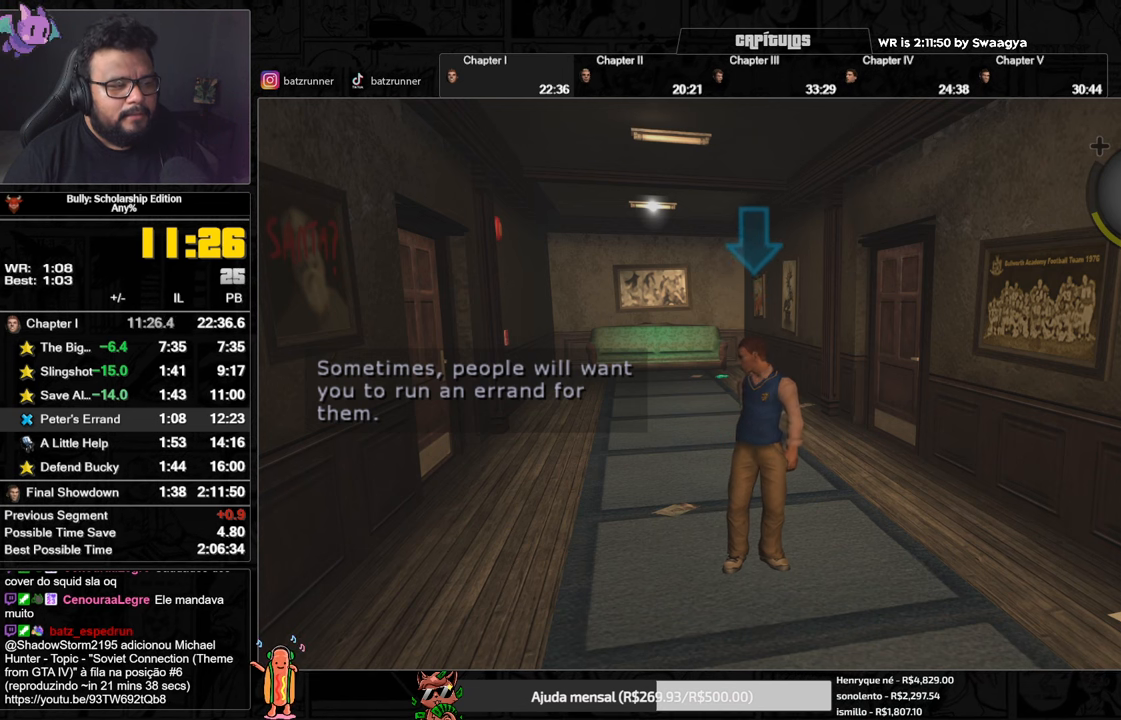
{"buttons": ["HOME"], "left_stick": "center", "right_stick": "center", "button_events": []}
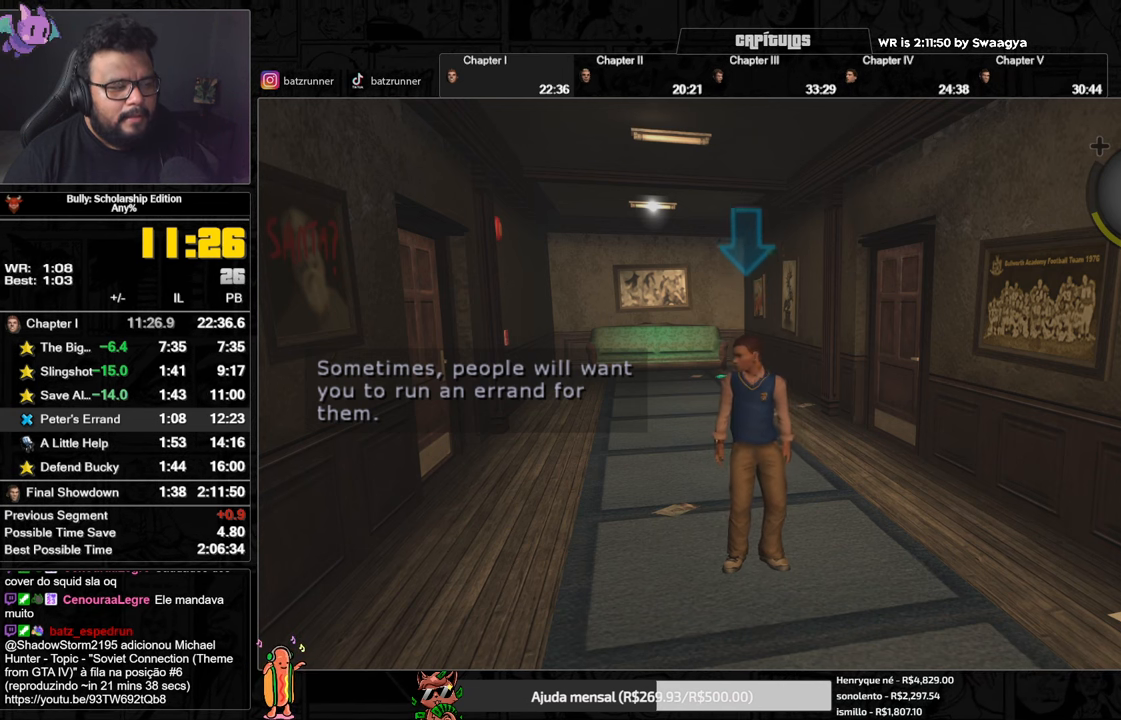
{"buttons": [], "left_stick": "center", "right_stick": "center", "button_events": [[150, "HOME", "up"], [150, "R1", "down"], [183, "L1", "down"], [300, "L1", "up"], [334, "R1", "up"]]}